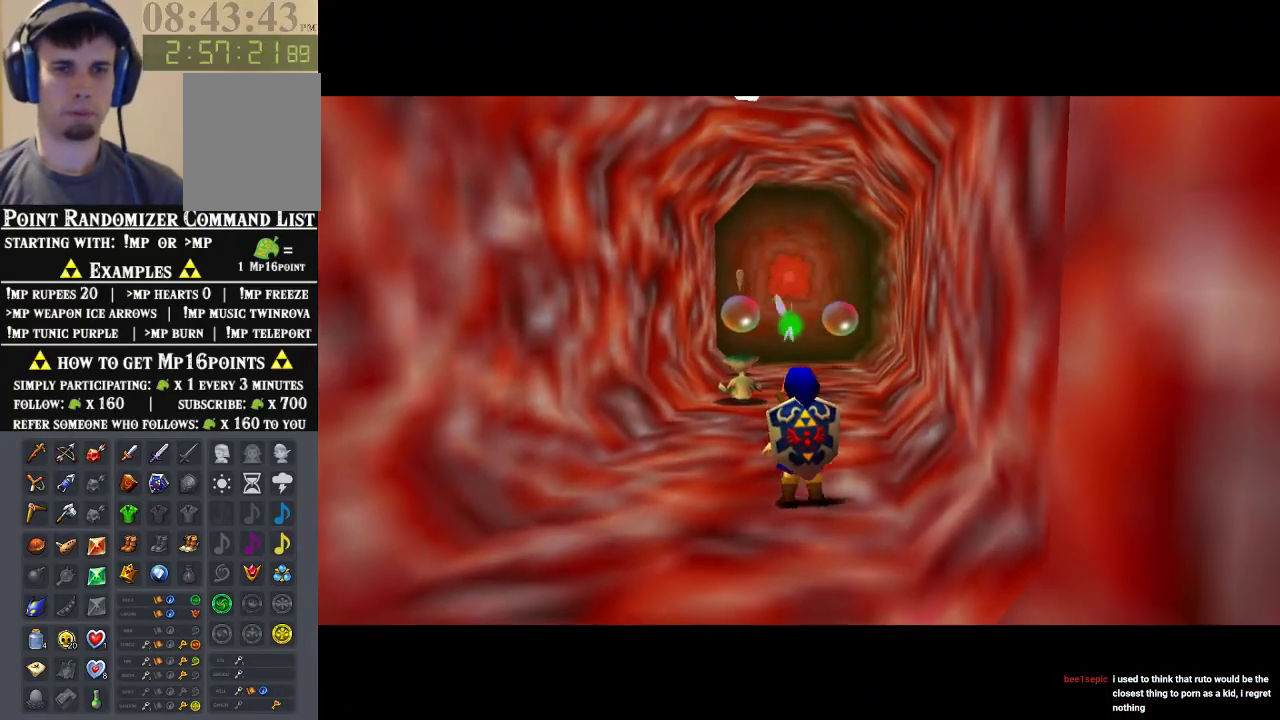
Gameplay with a controller (Nintendo layout); each line is a JSON object with the inputs held at the frame after it. "events" lists button and stick changes between this image and that frame as [ms after this image, input, new state], when the widget could be followed in between. Not read: L1 L3 R1 R3.
{"buttons": [], "left_stick": "up", "events": []}
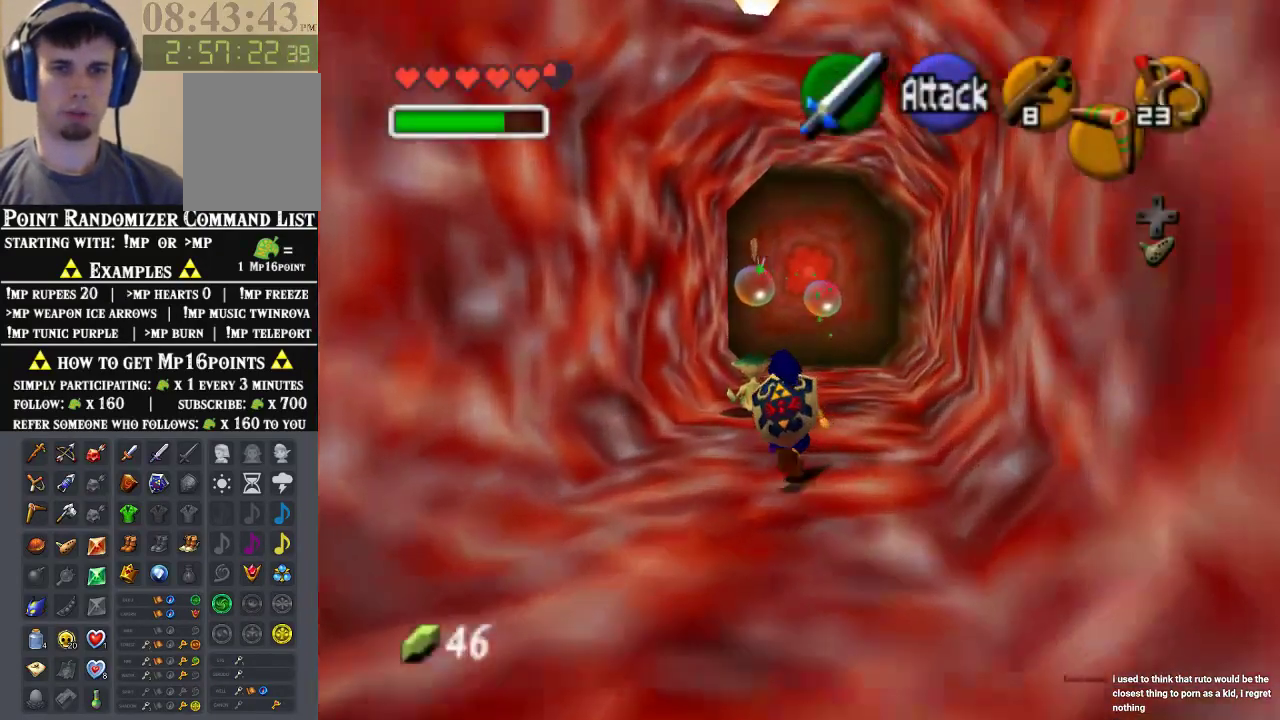
{"buttons": [], "left_stick": "center", "events": [[67, "A", "down"], [200, "A", "up"], [233, "A", "down"], [333, "A", "up"], [400, "A", "down"], [467, "left_stick", "center"], [500, "A", "up"]]}
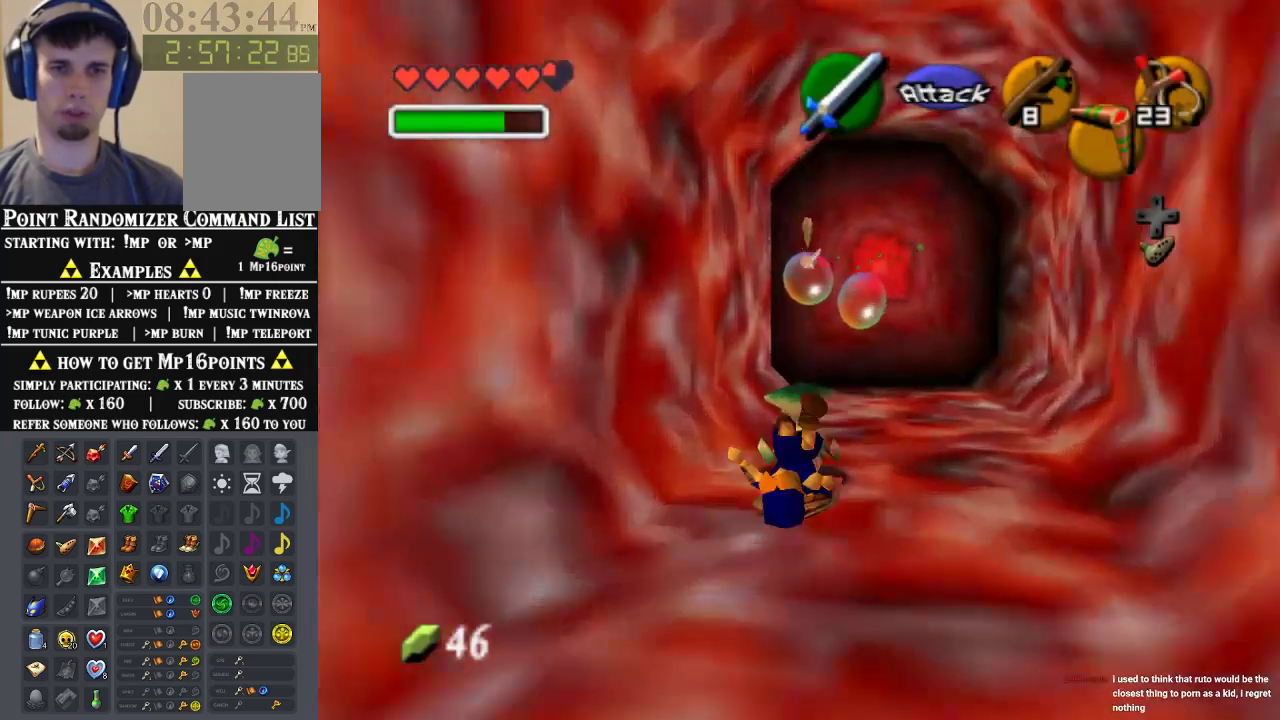
{"buttons": [], "left_stick": "up-right", "events": [[67, "A", "down"], [167, "A", "up"], [233, "A", "down"], [333, "A", "up"], [433, "left_stick", "up-right"]]}
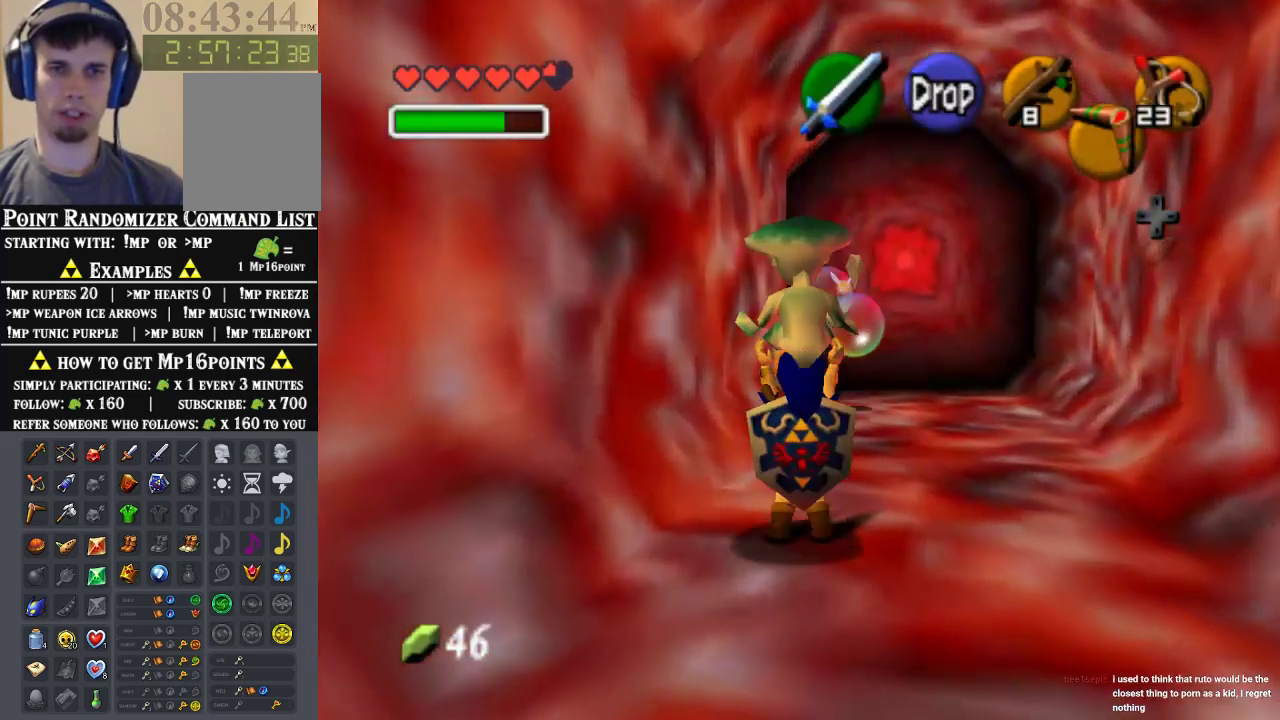
{"buttons": [], "left_stick": "up-right", "events": []}
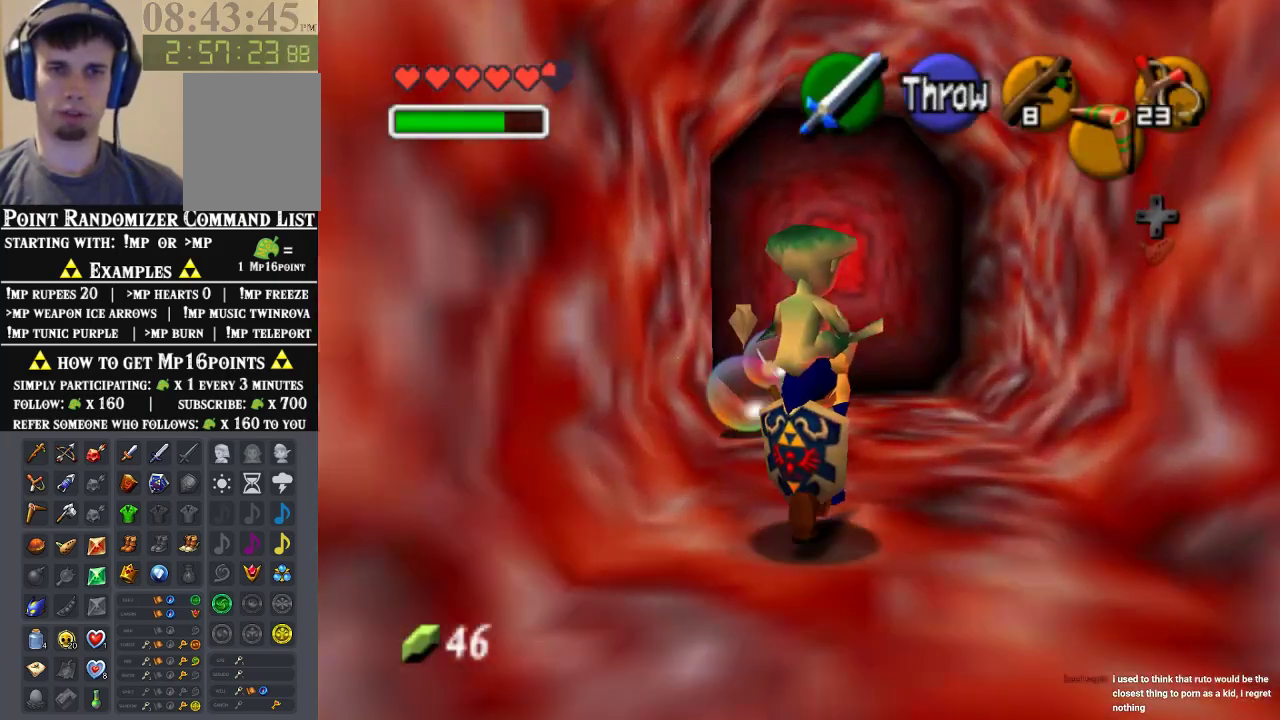
{"buttons": [], "left_stick": "up", "events": [[267, "left_stick", "up"]]}
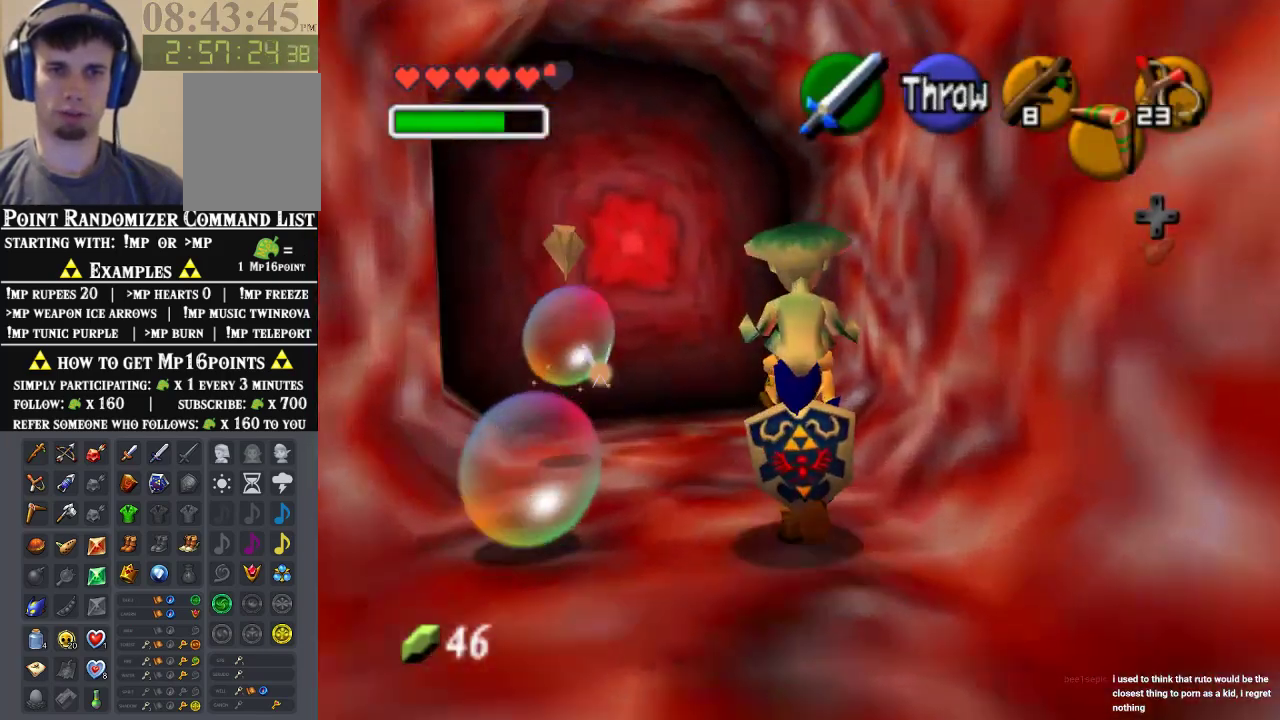
{"buttons": [], "left_stick": "up", "events": []}
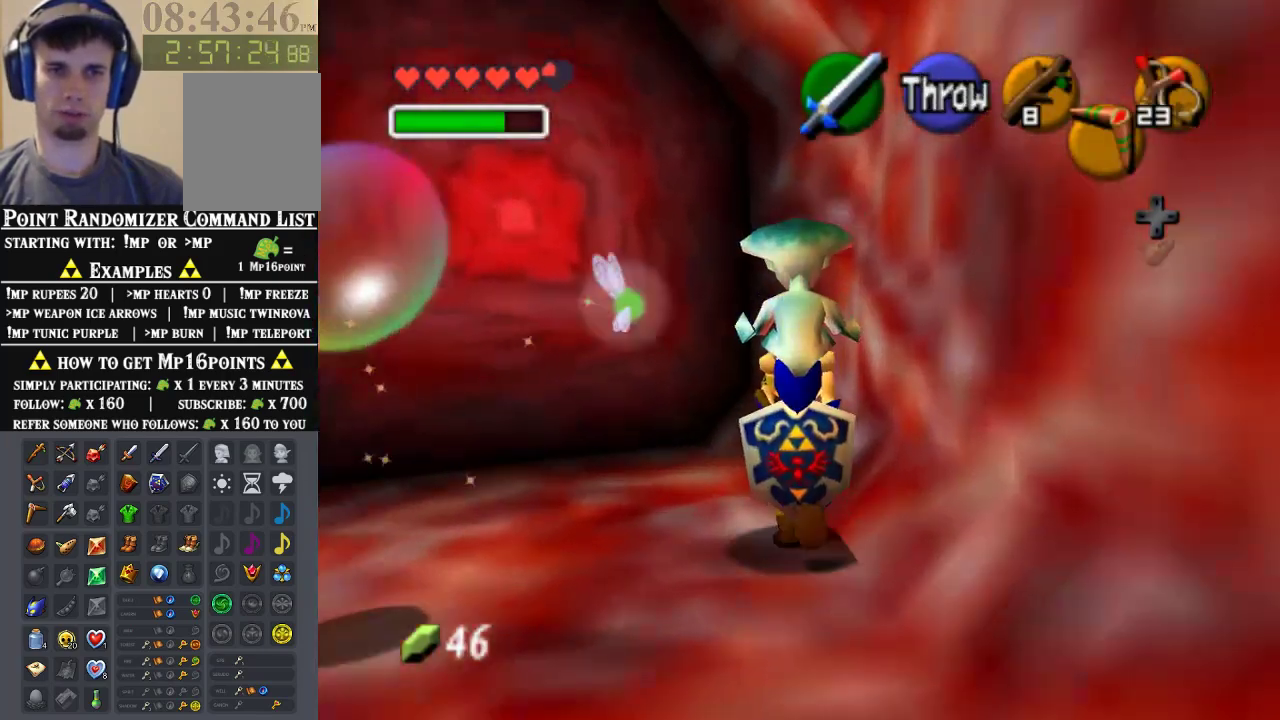
{"buttons": [], "left_stick": "up-left", "events": [[33, "left_stick", "up-left"]]}
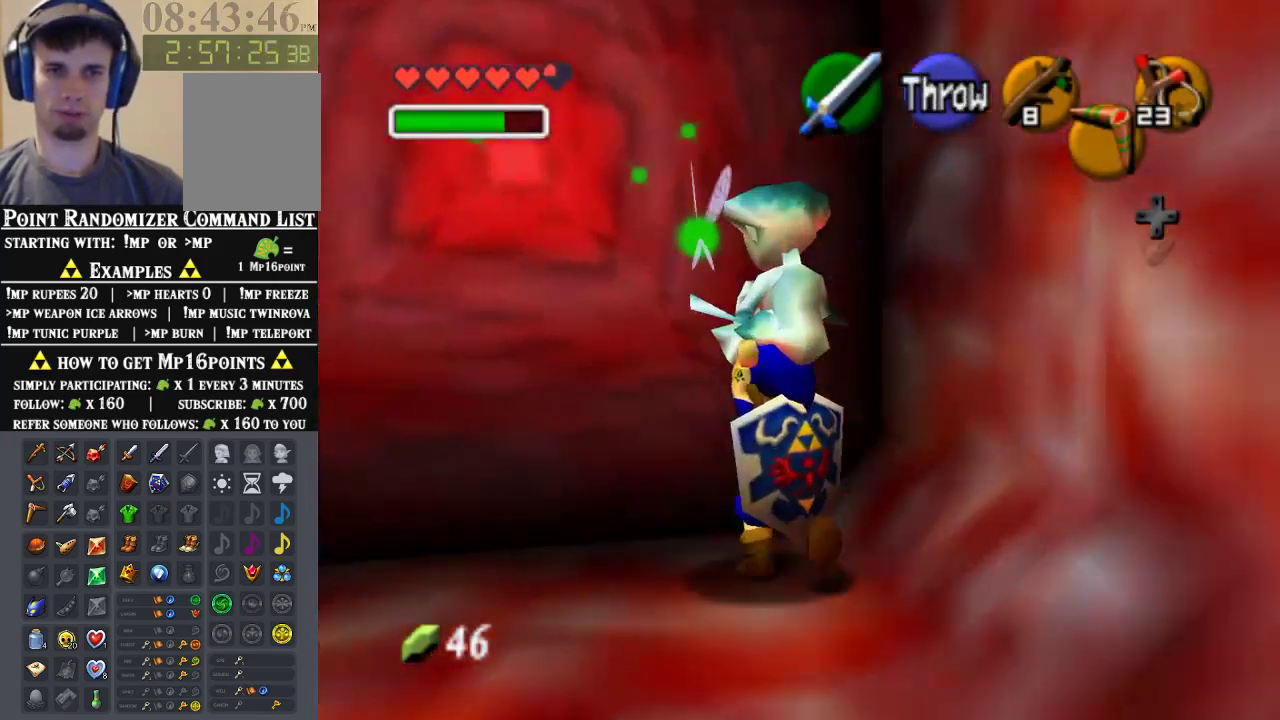
{"buttons": [], "left_stick": "center", "events": [[100, "left_stick", "center"], [167, "A", "down"], [300, "A", "up"]]}
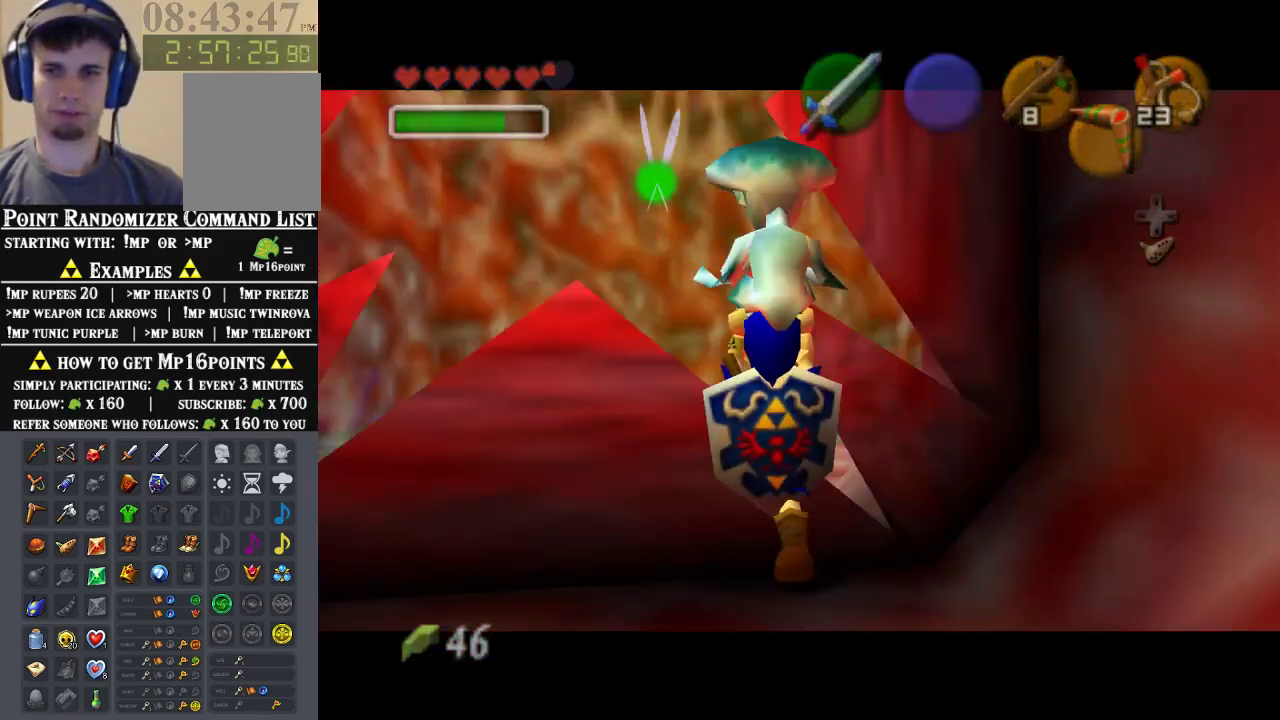
{"buttons": [], "left_stick": "center", "events": []}
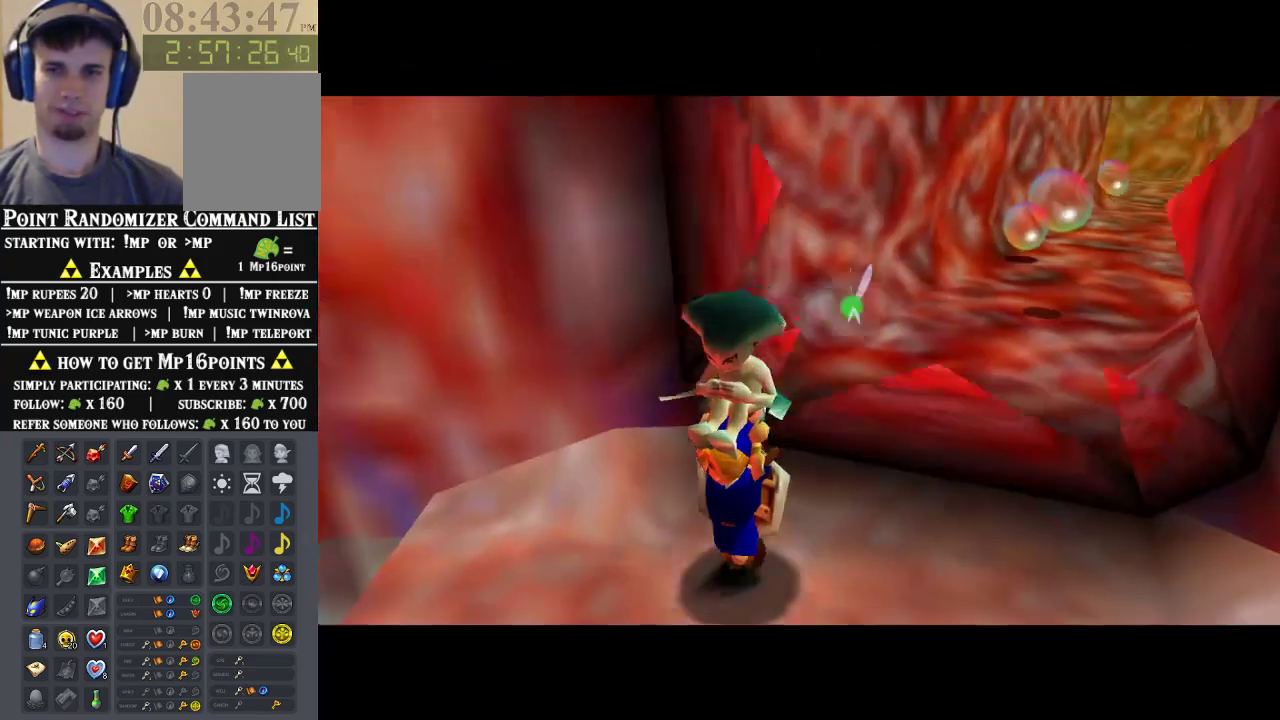
{"buttons": [], "left_stick": "center", "events": []}
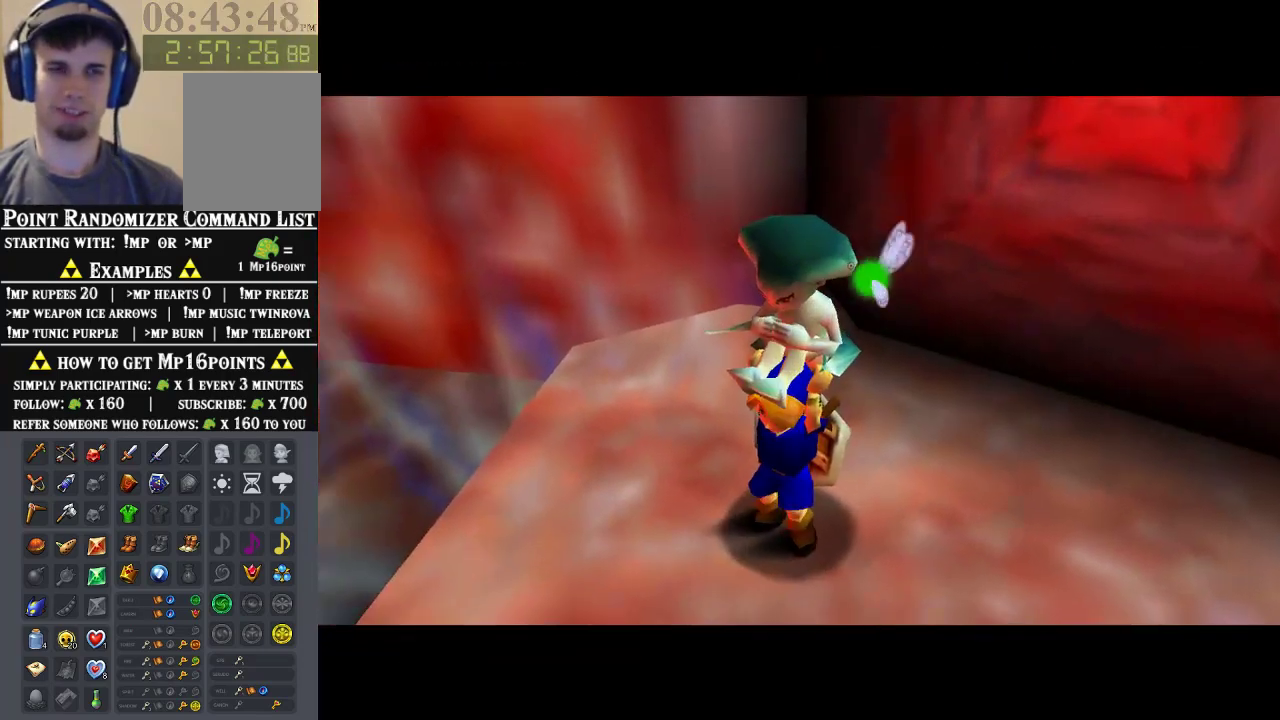
{"buttons": [], "left_stick": "up-left", "events": [[500, "left_stick", "up-left"]]}
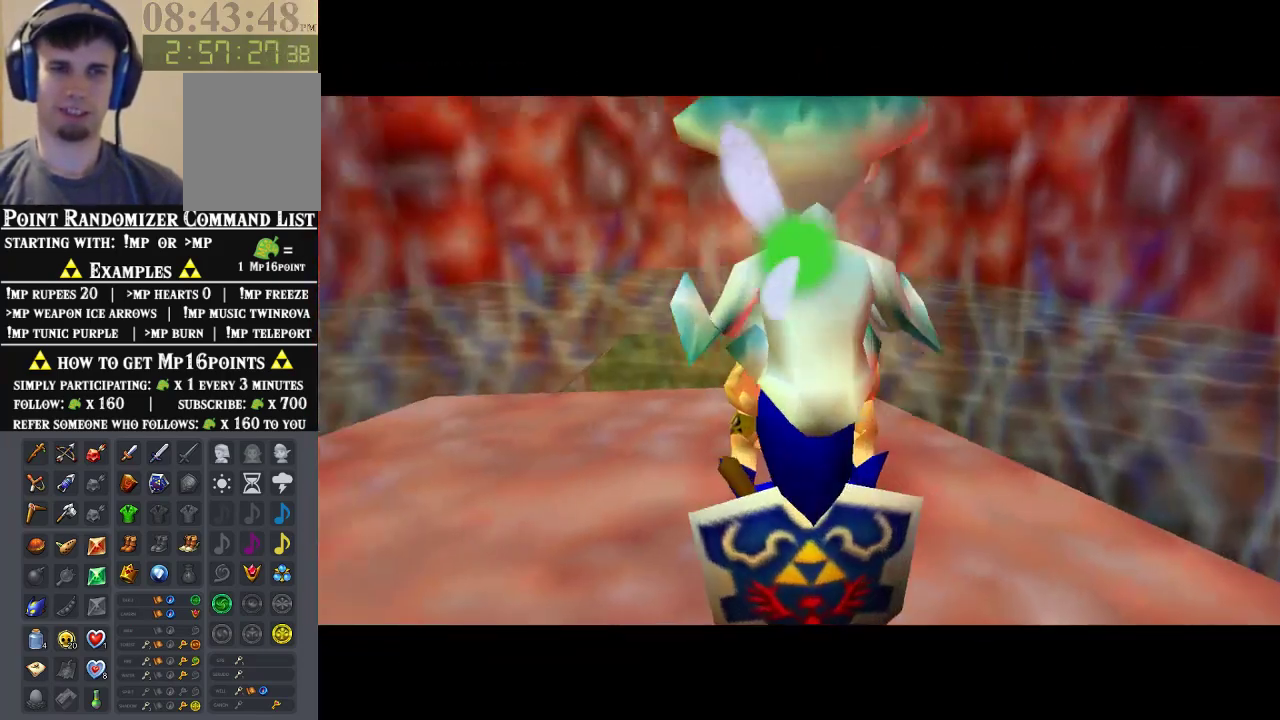
{"buttons": [], "left_stick": "up", "events": [[333, "left_stick", "up"]]}
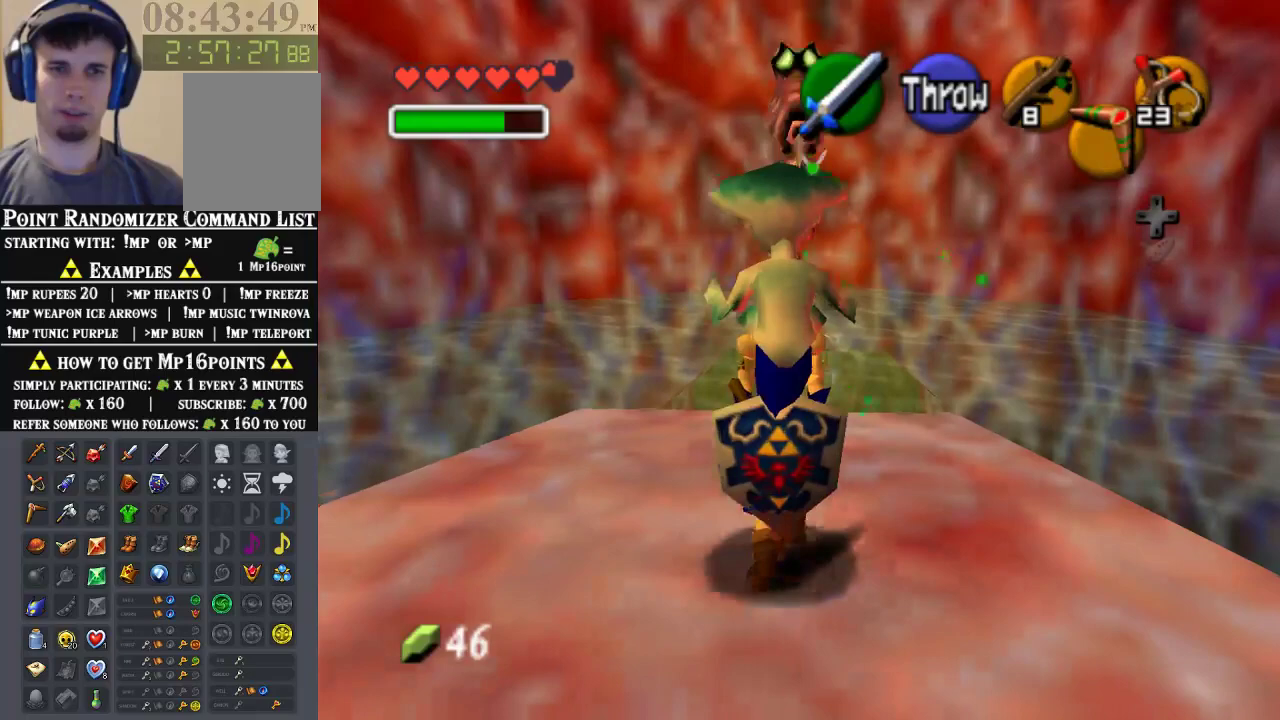
{"buttons": ["Z"], "left_stick": "down-left", "events": [[33, "left_stick", "center"], [67, "Z", "down"], [400, "left_stick", "down"], [500, "left_stick", "down-left"]]}
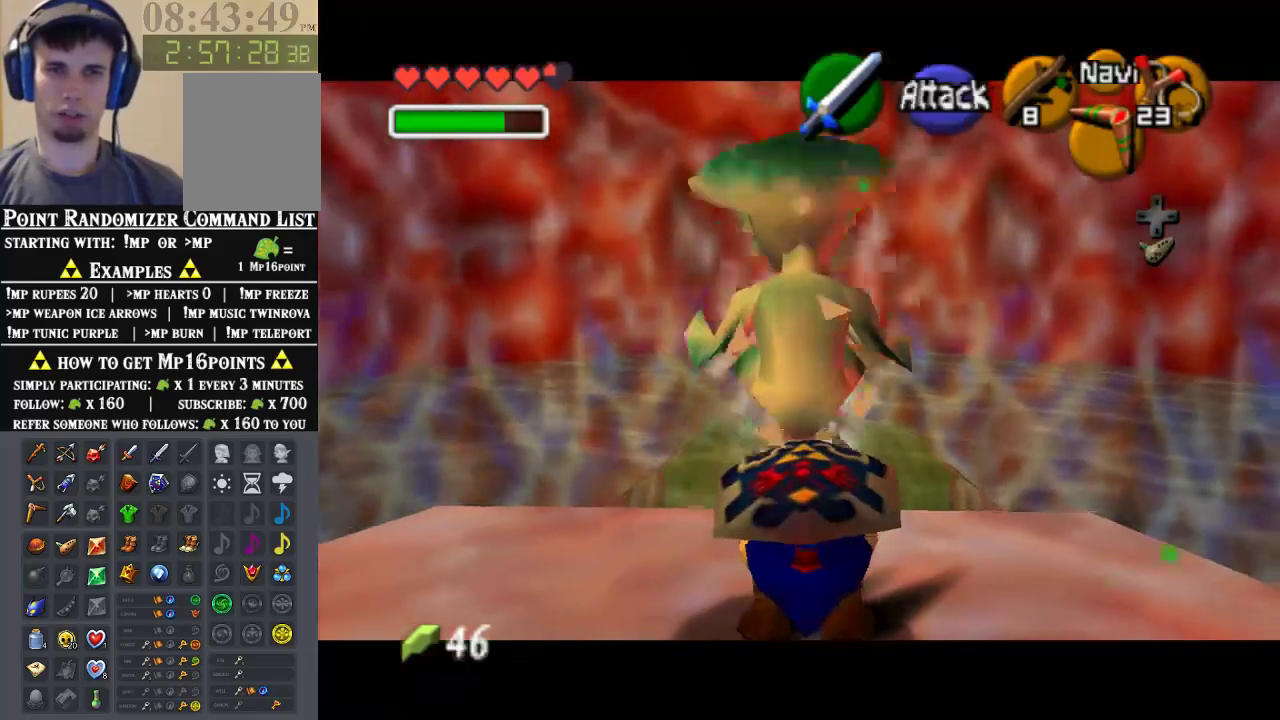
{"buttons": ["Z"], "left_stick": "down", "events": [[300, "left_stick", "down"]]}
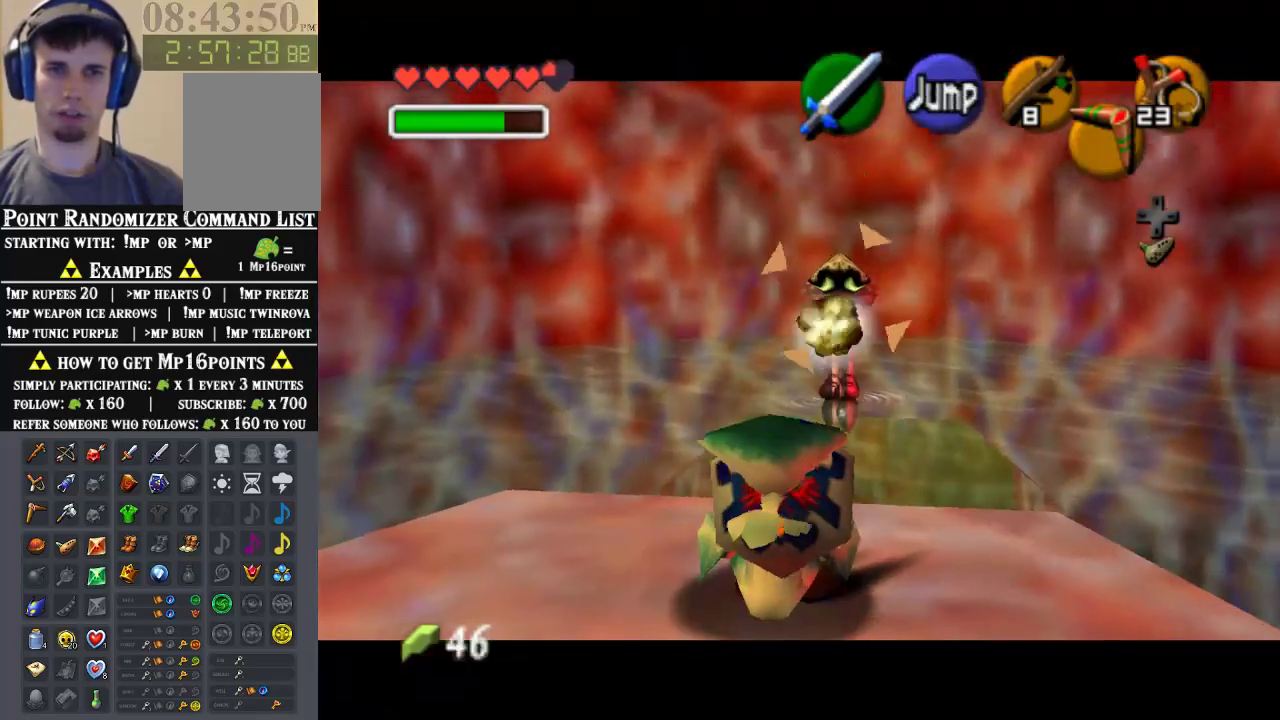
{"buttons": ["Z"], "left_stick": "center", "events": [[33, "left_stick", "center"], [100, "left_stick", "down-left"], [300, "left_stick", "center"]]}
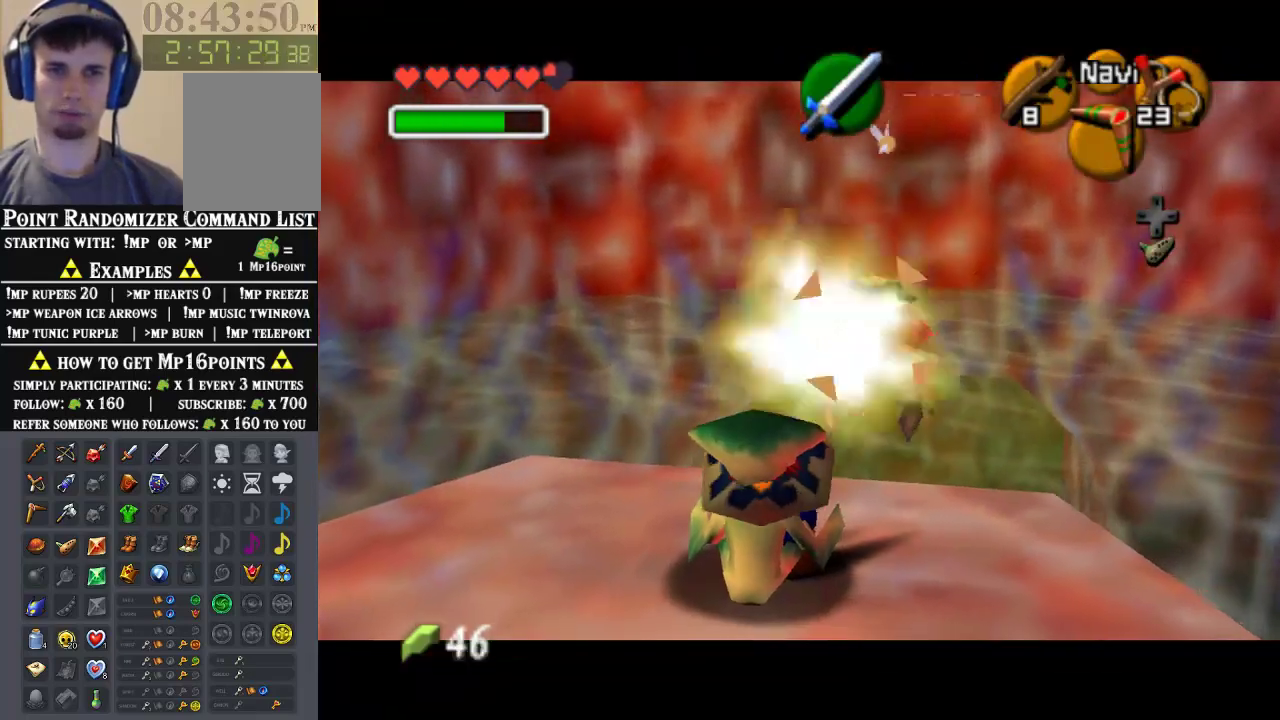
{"buttons": ["Z"], "left_stick": "center", "events": []}
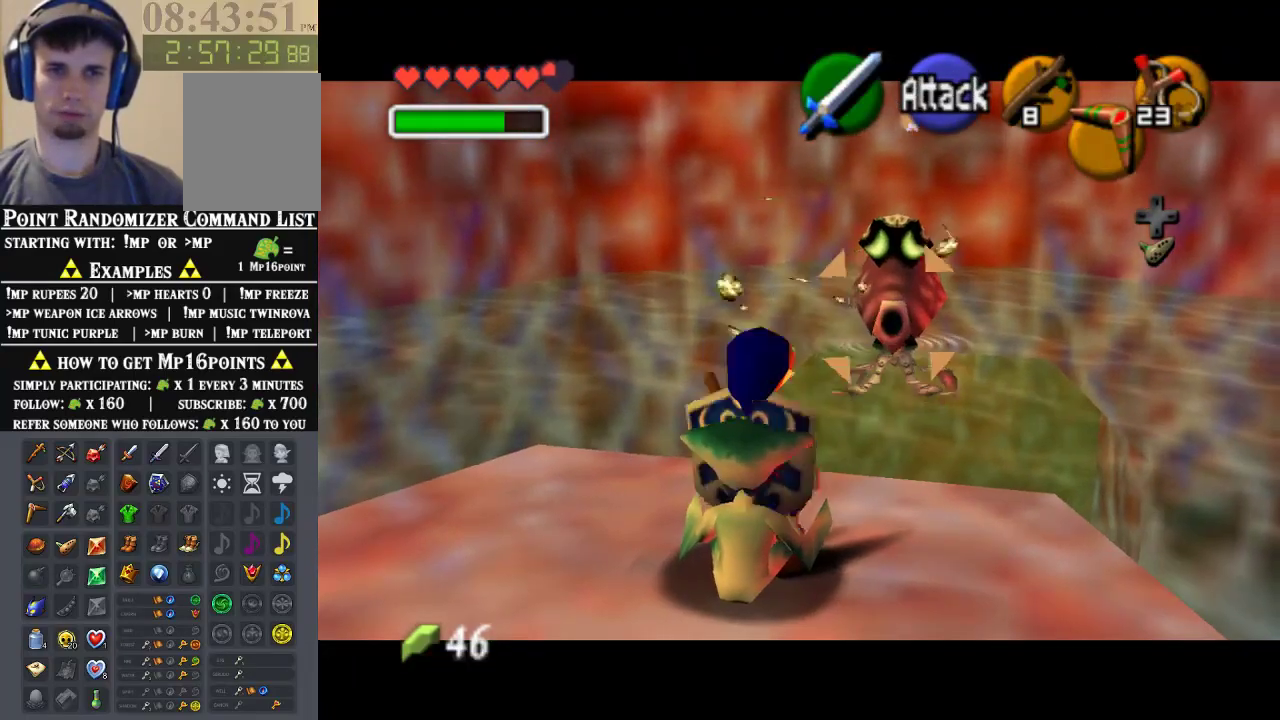
{"buttons": ["Z", "C_DOWN"], "left_stick": "left", "events": [[33, "C_DOWN", "down"], [200, "left_stick", "down-left"], [433, "left_stick", "left"]]}
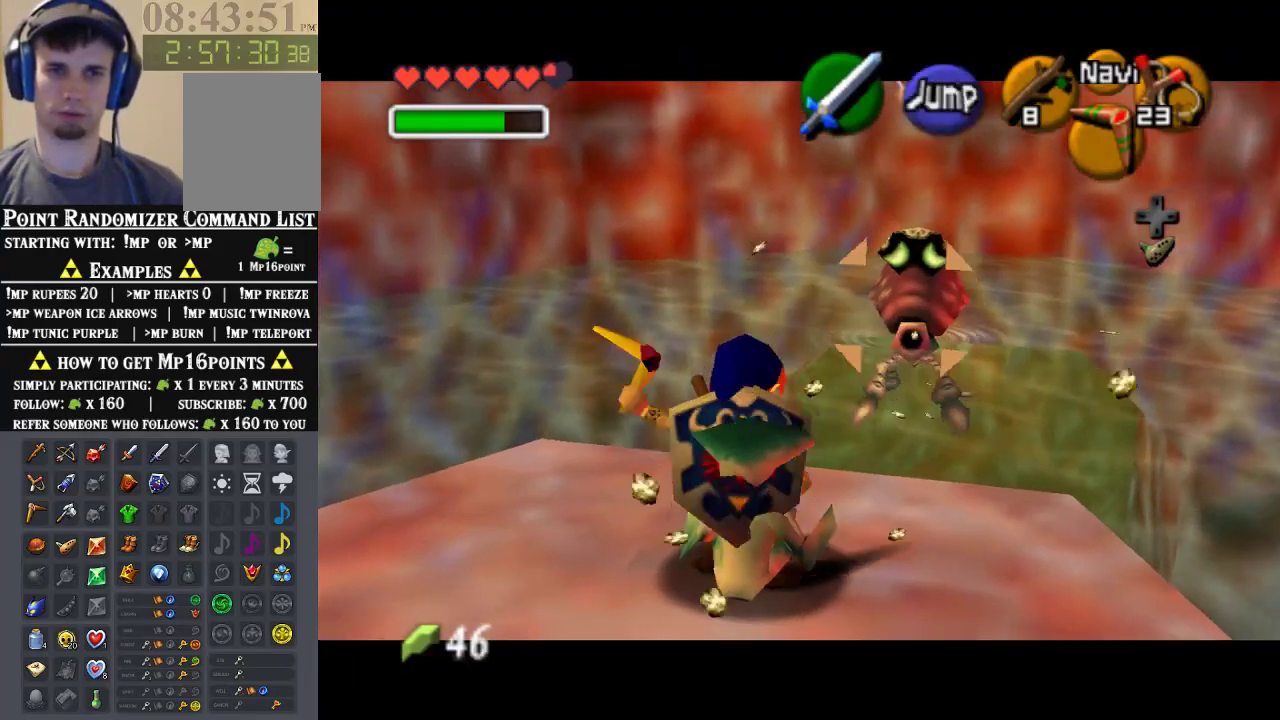
{"buttons": ["Z"], "left_stick": "down", "events": [[33, "C_DOWN", "up"], [367, "left_stick", "down"]]}
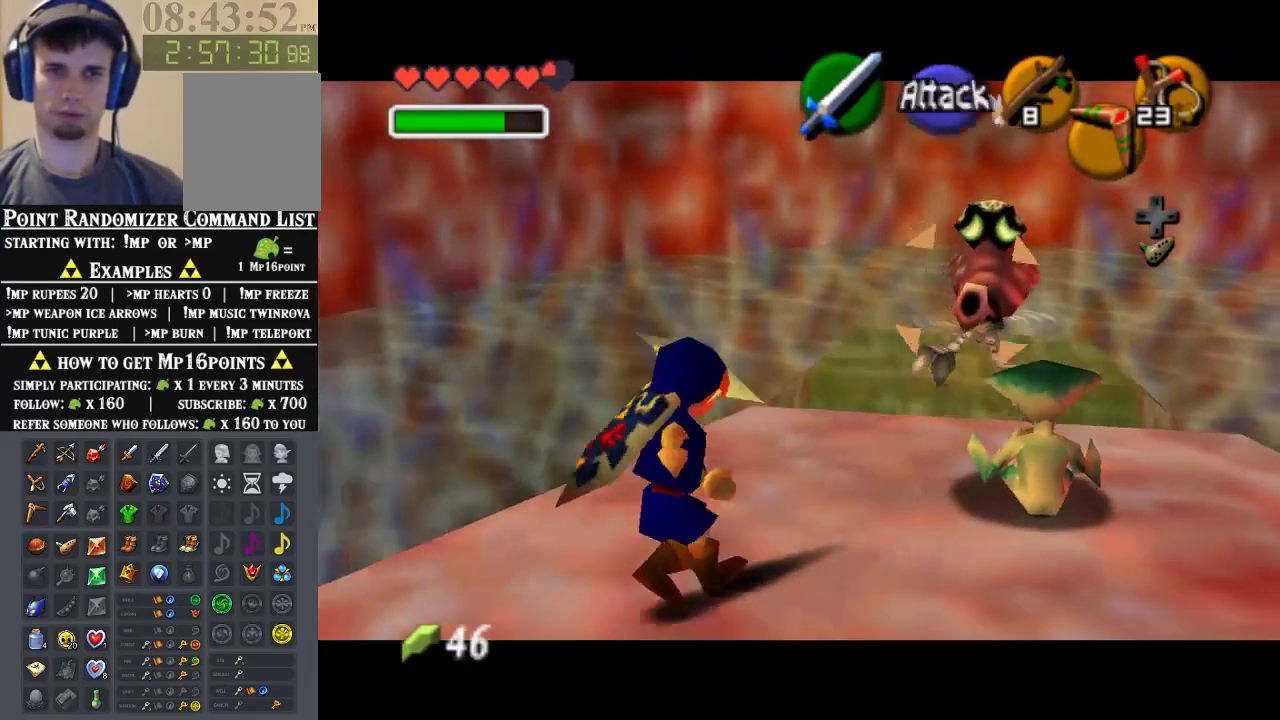
{"buttons": ["Z"], "left_stick": "right", "events": [[133, "left_stick", "down-right"], [367, "left_stick", "right"]]}
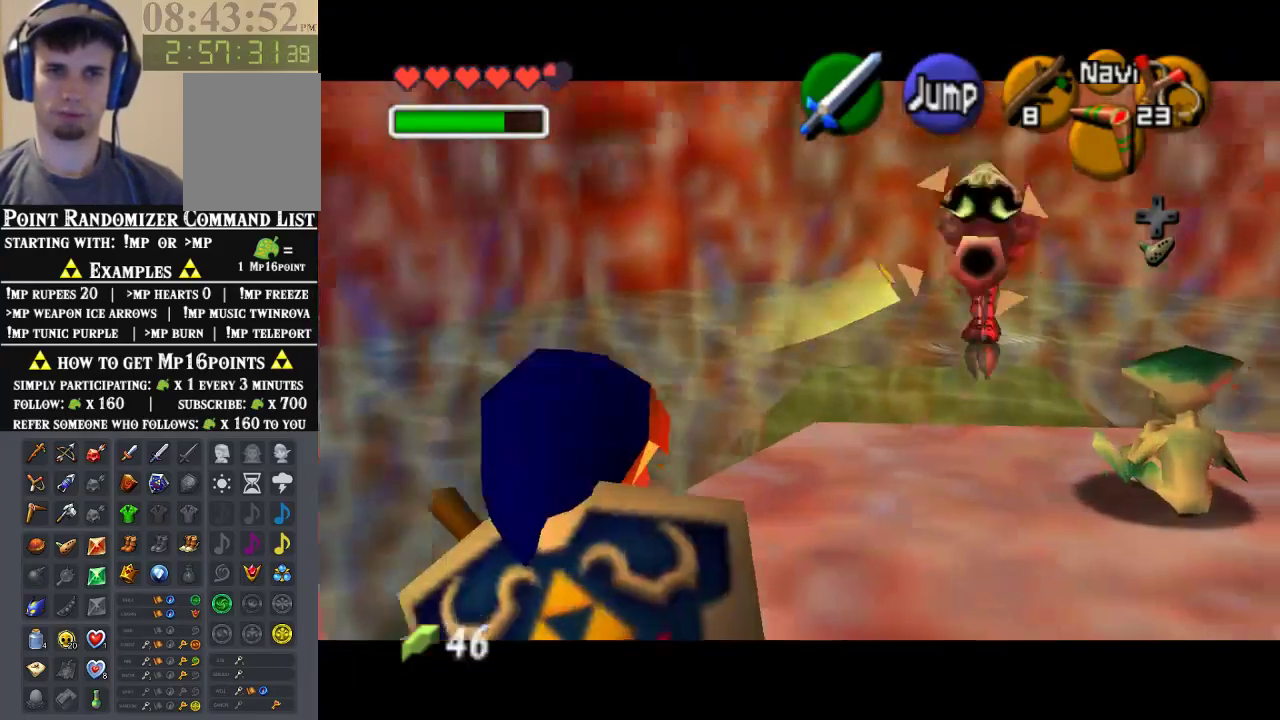
{"buttons": ["Z"], "left_stick": "center", "events": [[133, "left_stick", "up-right"], [467, "left_stick", "center"]]}
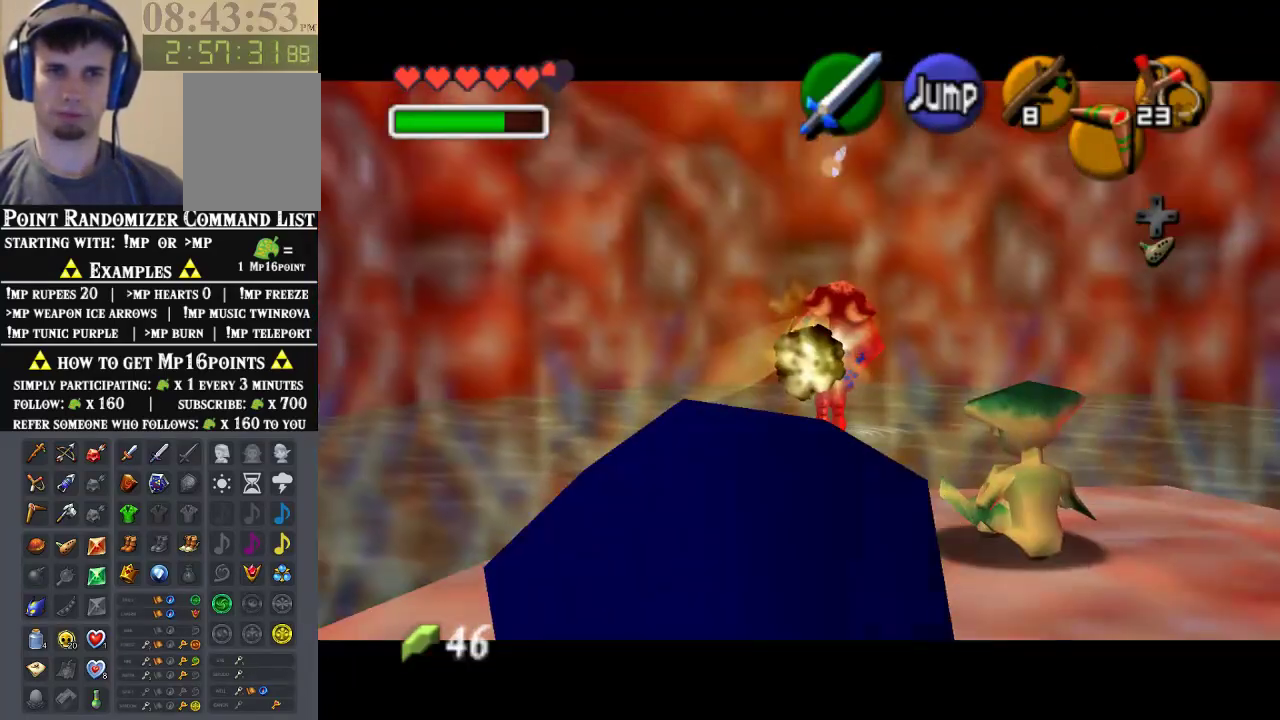
{"buttons": ["Z"], "left_stick": "up", "events": [[233, "left_stick", "right"], [333, "left_stick", "up-right"], [433, "left_stick", "up"]]}
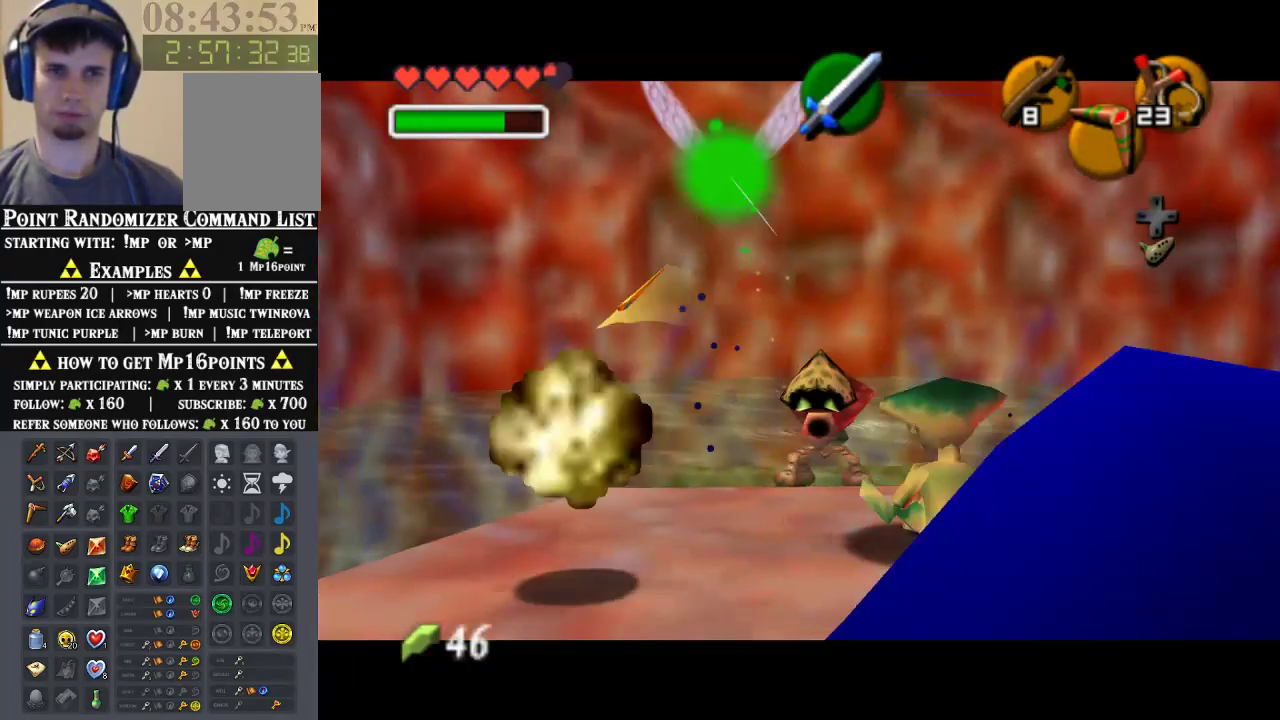
{"buttons": [], "left_stick": "up", "events": [[33, "Z", "up"], [133, "left_stick", "center"], [367, "left_stick", "up"]]}
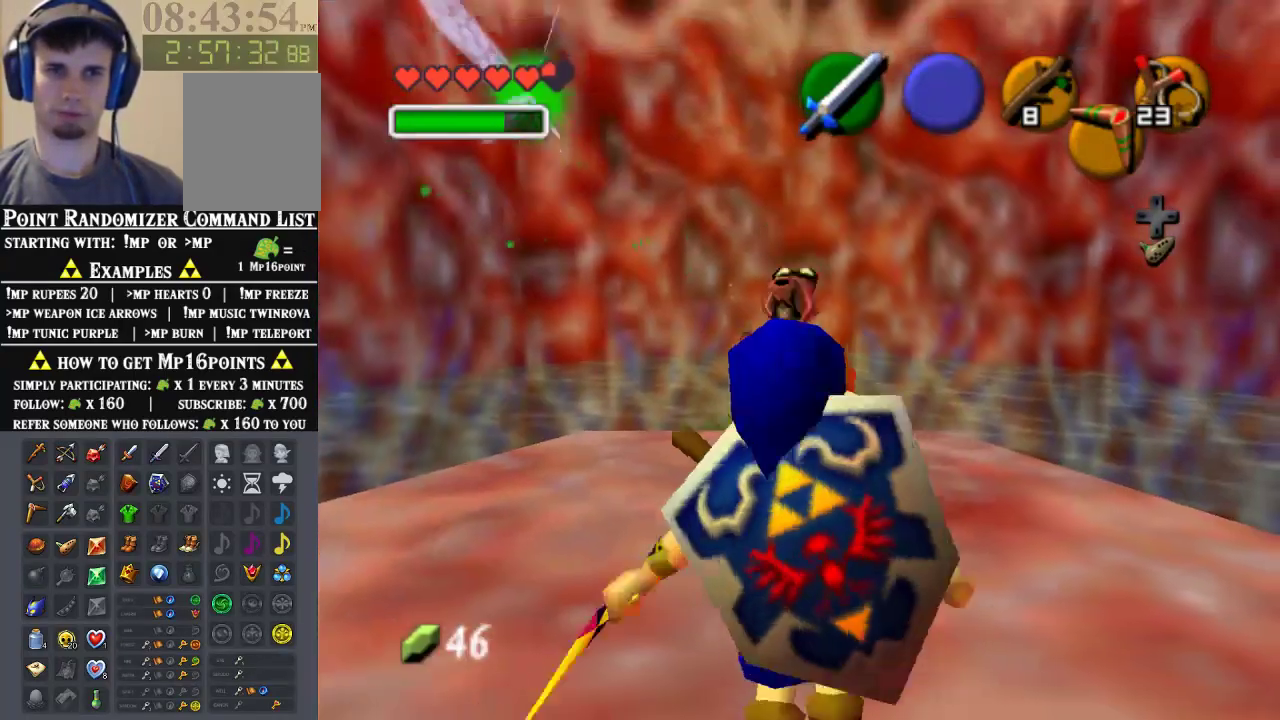
{"buttons": [], "left_stick": "up", "events": []}
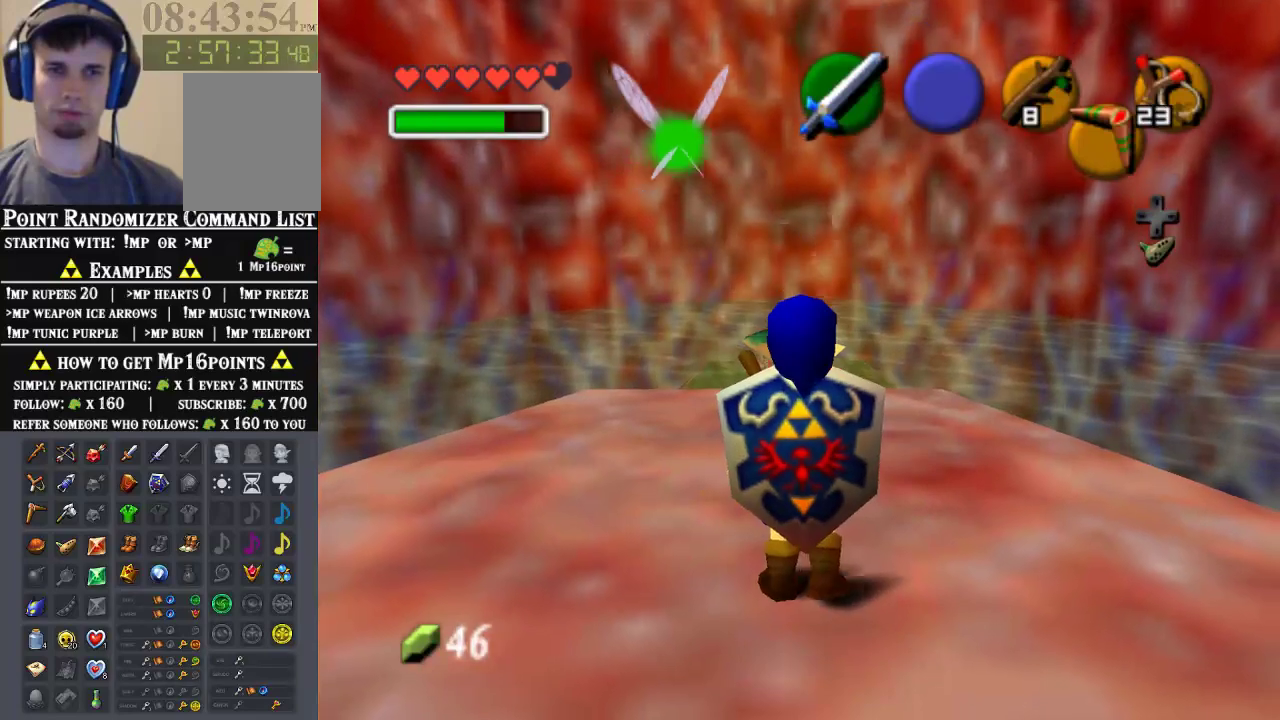
{"buttons": [], "left_stick": "up", "events": []}
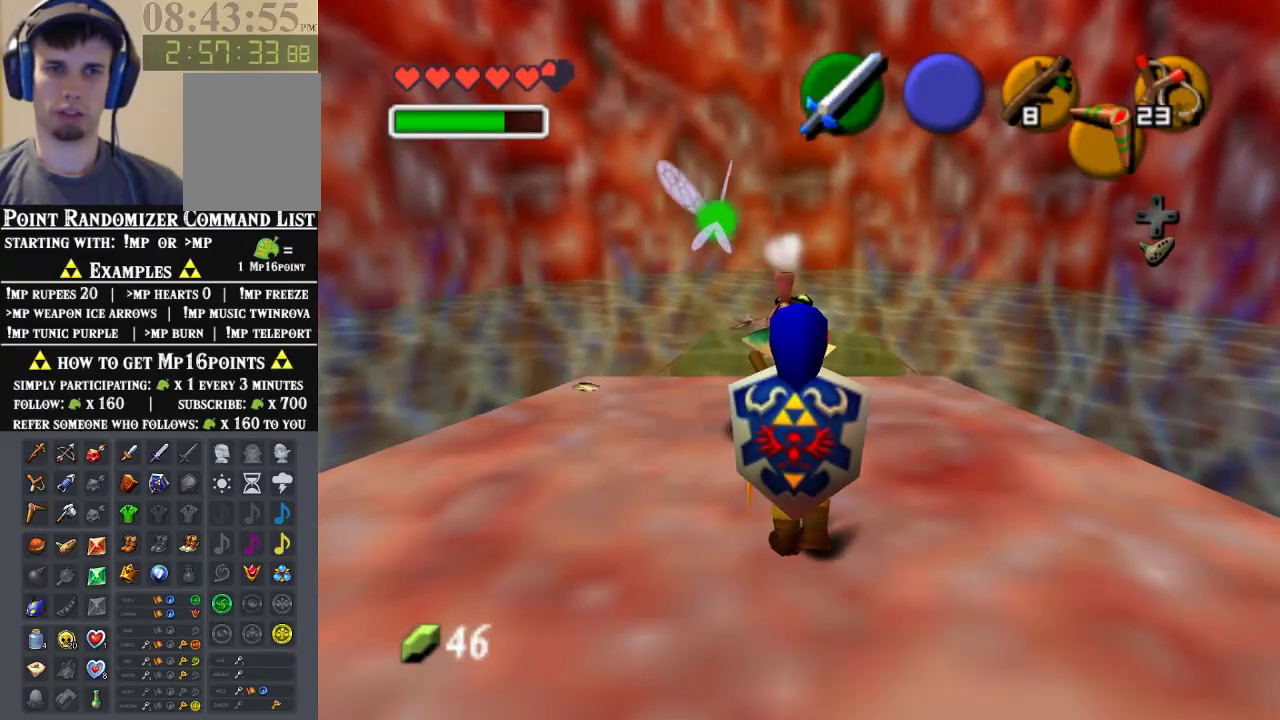
{"buttons": [], "left_stick": "up", "events": []}
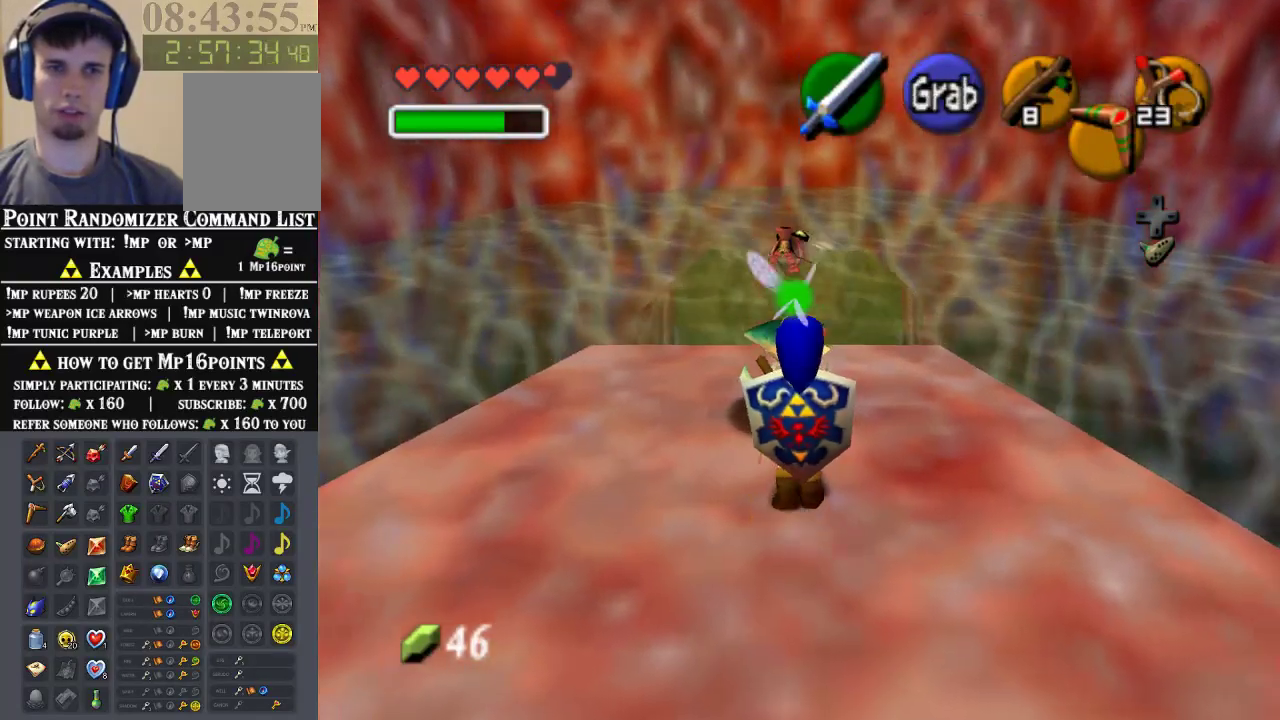
{"buttons": [], "left_stick": "center", "events": [[33, "left_stick", "center"]]}
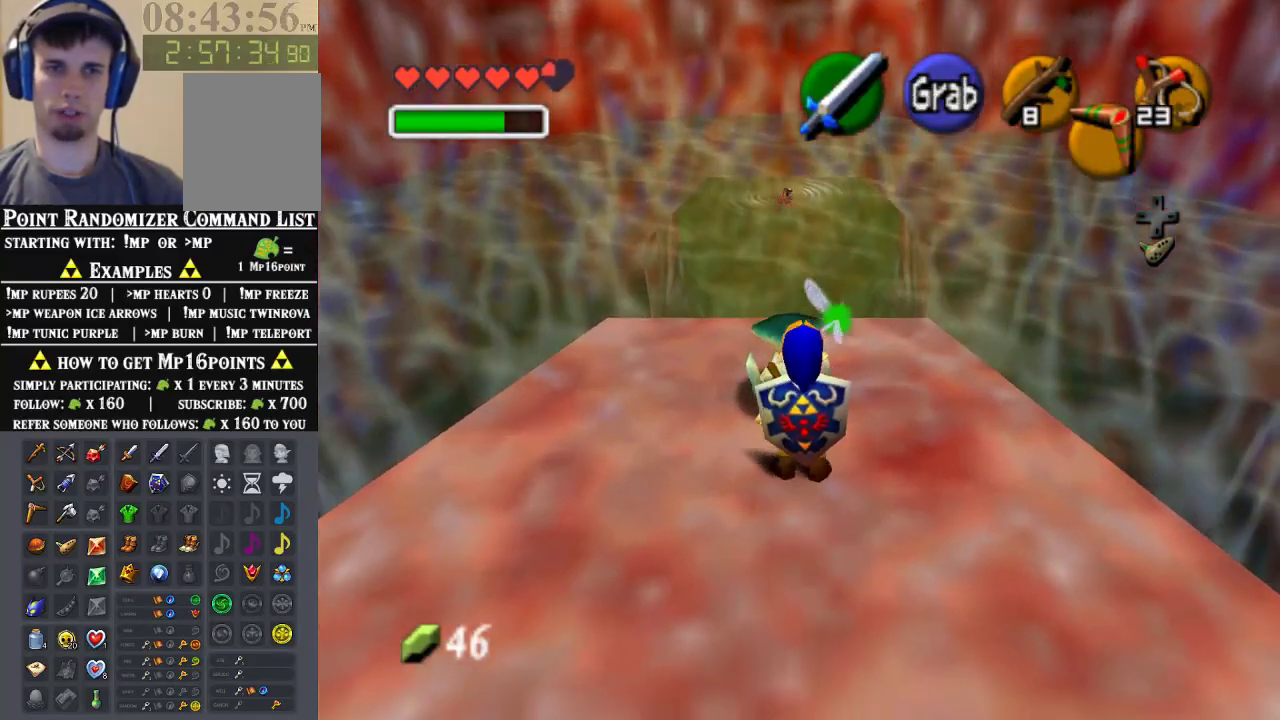
{"buttons": [], "left_stick": "center", "events": []}
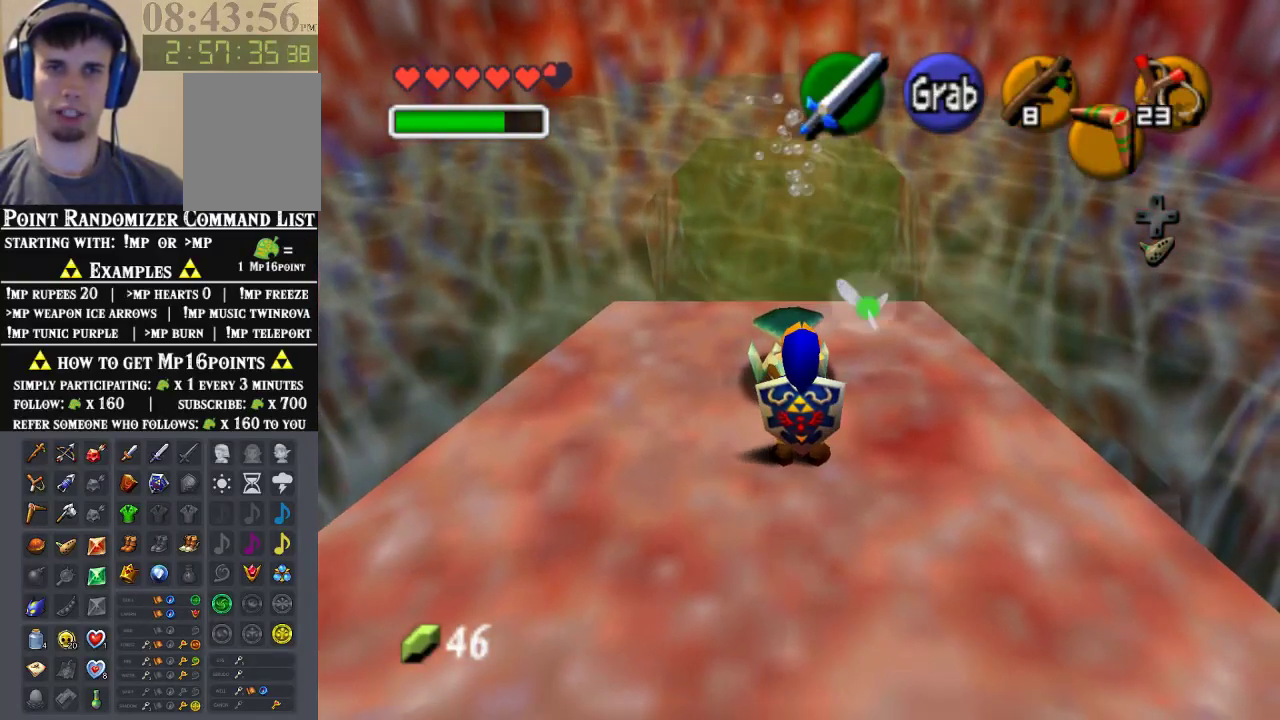
{"buttons": ["C_LEFT"], "left_stick": "center", "events": [[367, "left_stick", "down"], [500, "C_LEFT", "down"], [500, "left_stick", "center"]]}
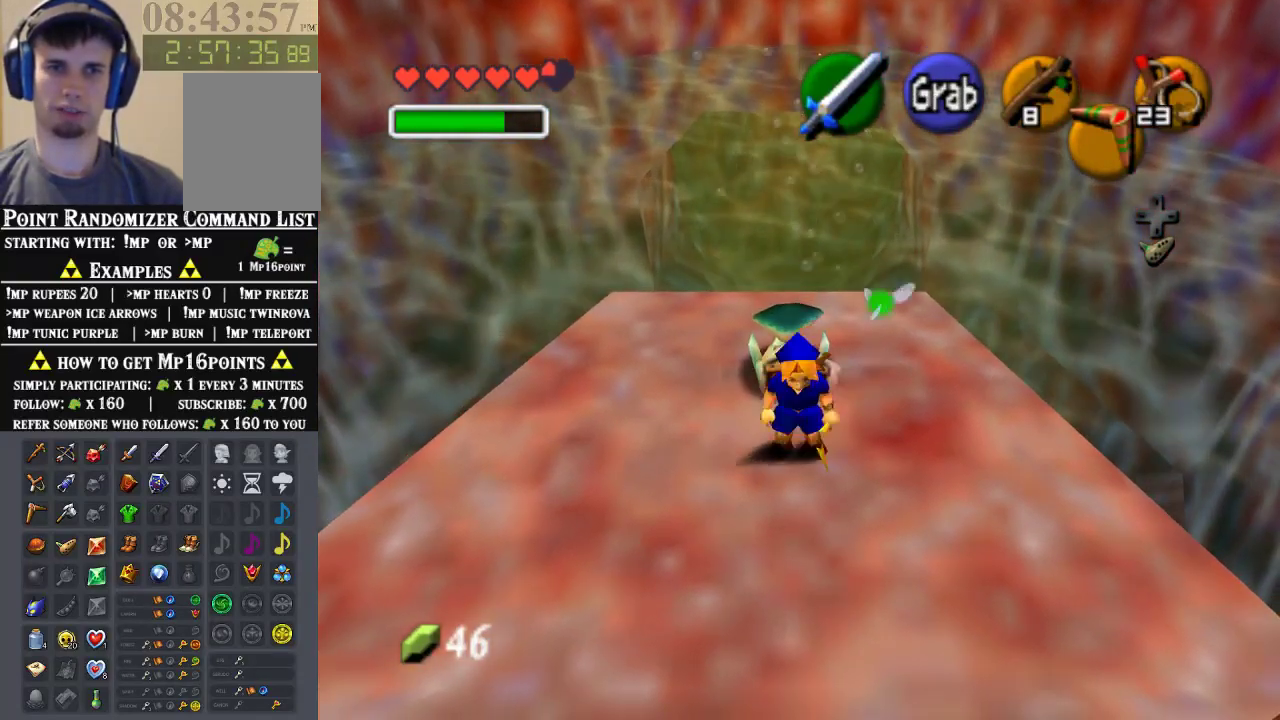
{"buttons": [], "left_stick": "center", "events": [[133, "C_LEFT", "up"], [200, "C_LEFT", "down"], [300, "C_LEFT", "up"]]}
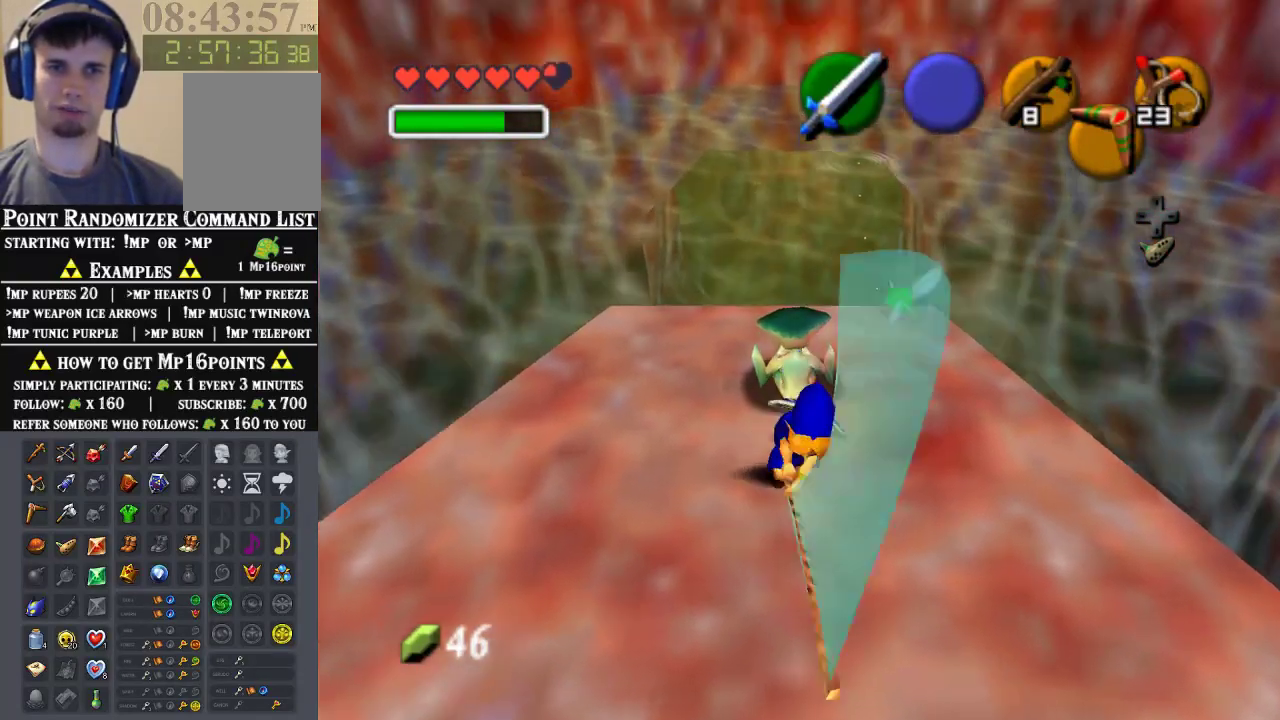
{"buttons": [], "left_stick": "center", "events": [[333, "left_stick", "up"], [433, "left_stick", "center"]]}